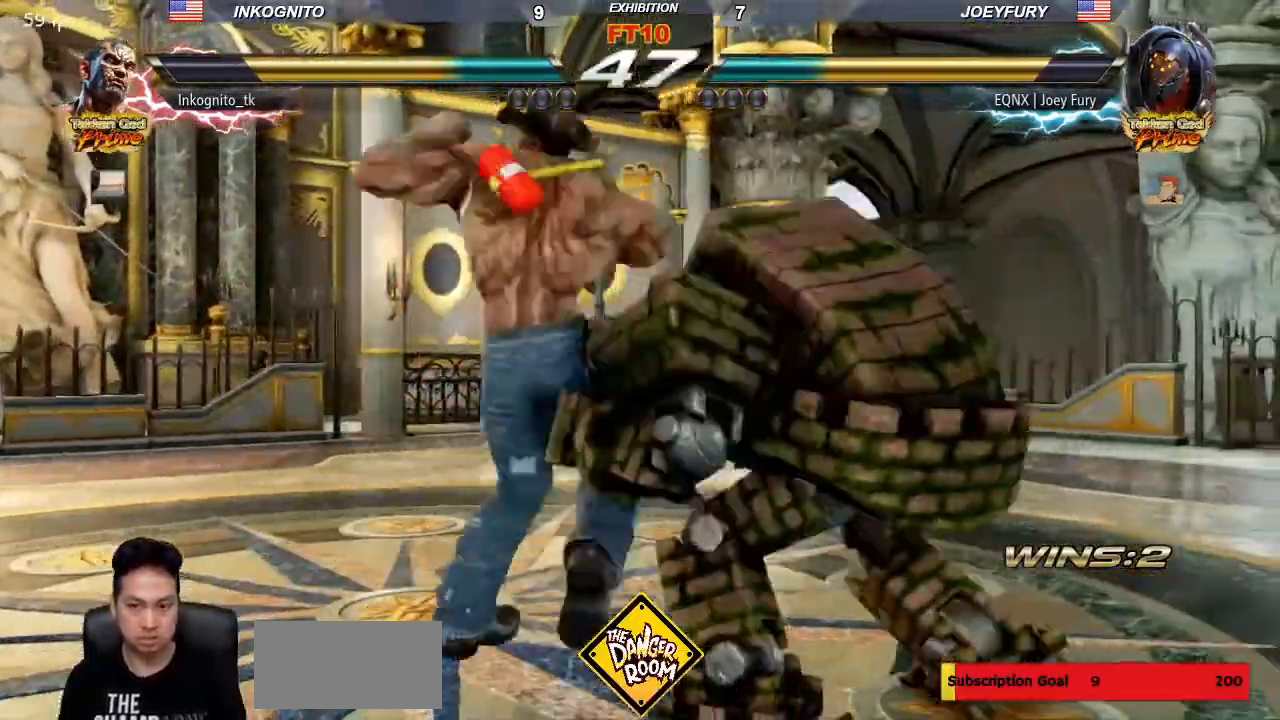
Gameplay with a controller (arcade stick); each line is a JSON object with the inputs held at the frame after it (dt_ms = milliseconds from this image to that frame). "events" lists button and stick changes between this image and that frame as [ms after this image, input, new state], when the widget could be followed in between. Not read: L3 R3.
{"dt_ms": 500, "buttons": [], "left_stick": "center", "events": []}
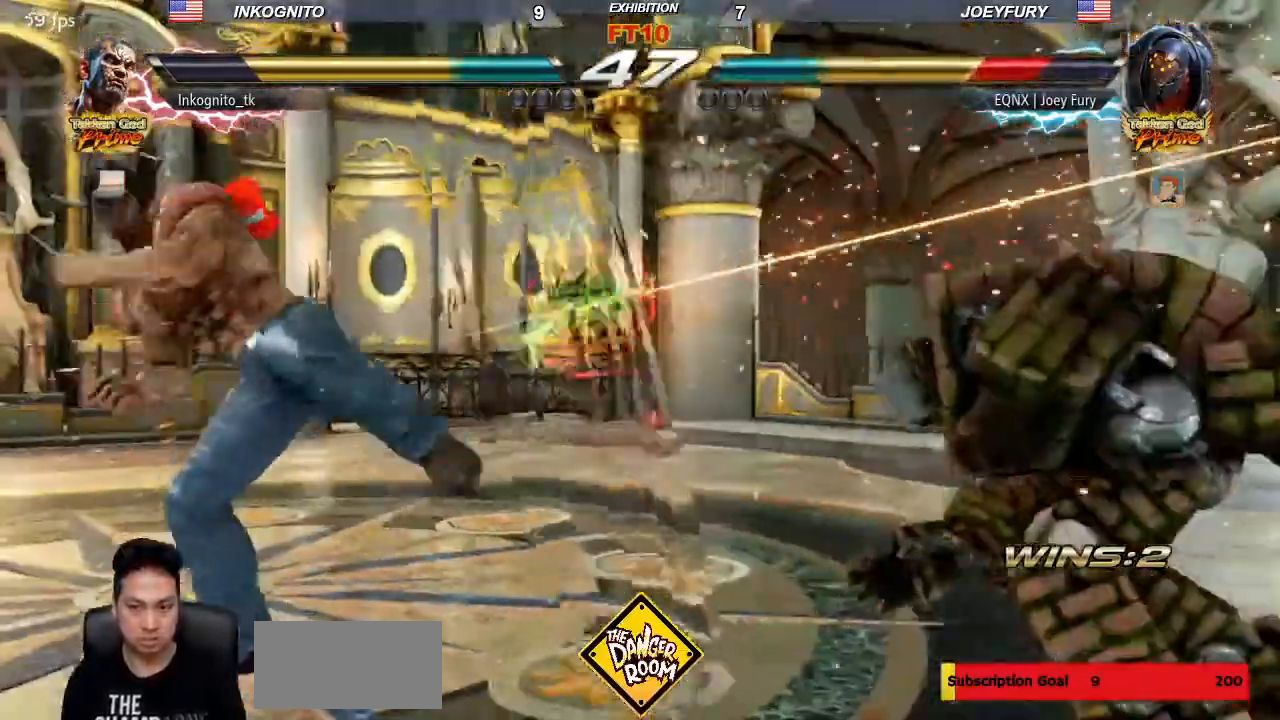
{"dt_ms": 1000, "buttons": ["SQUARE"], "left_stick": "center"}
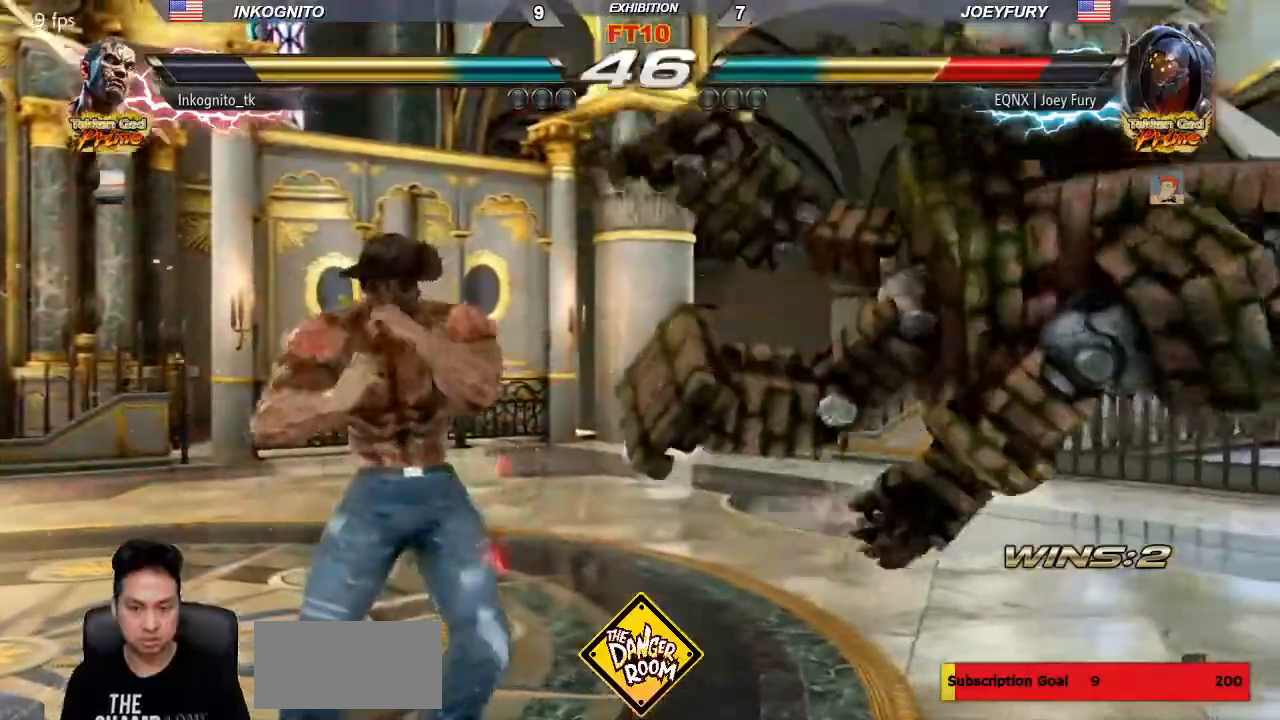
{"dt_ms": 500, "buttons": [], "left_stick": "center", "events": [[33, "TRIANGLE", "down"], [117, "SQUARE", "up"], [117, "TRIANGLE", "up"], [383, "SQUARE", "down"], [467, "SQUARE", "up"]]}
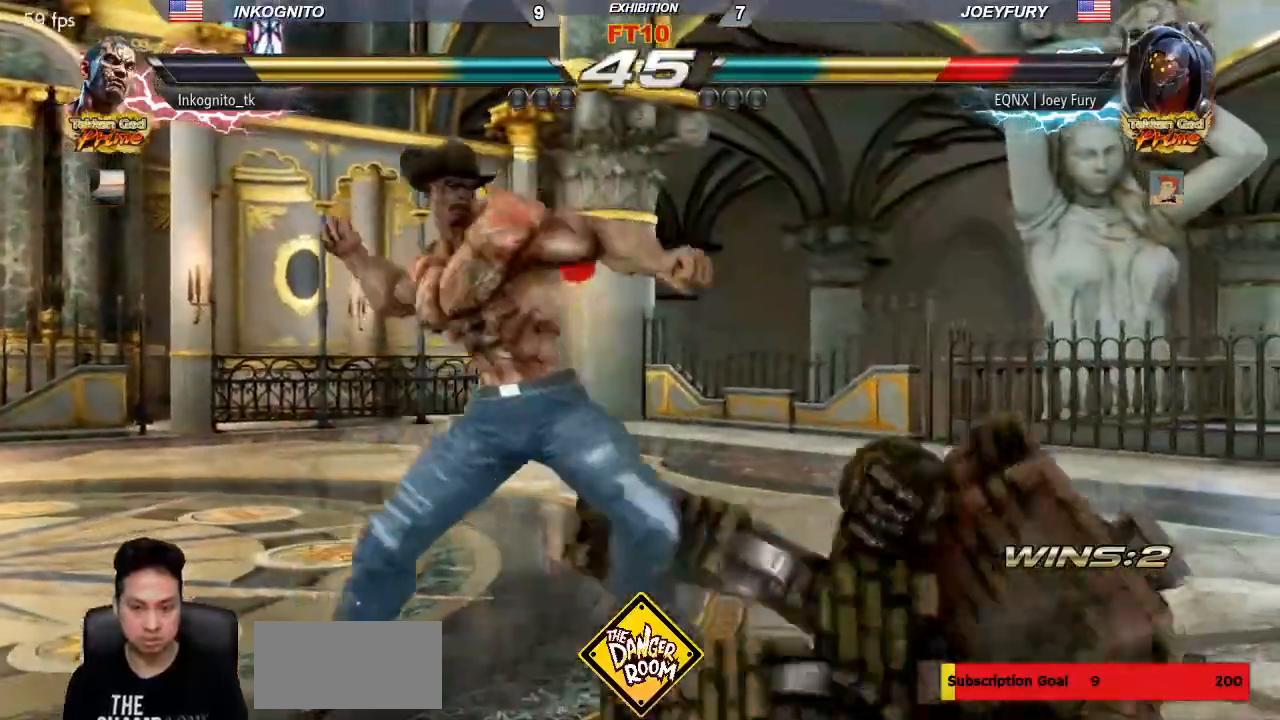
{"dt_ms": 500, "buttons": [], "left_stick": "center", "events": []}
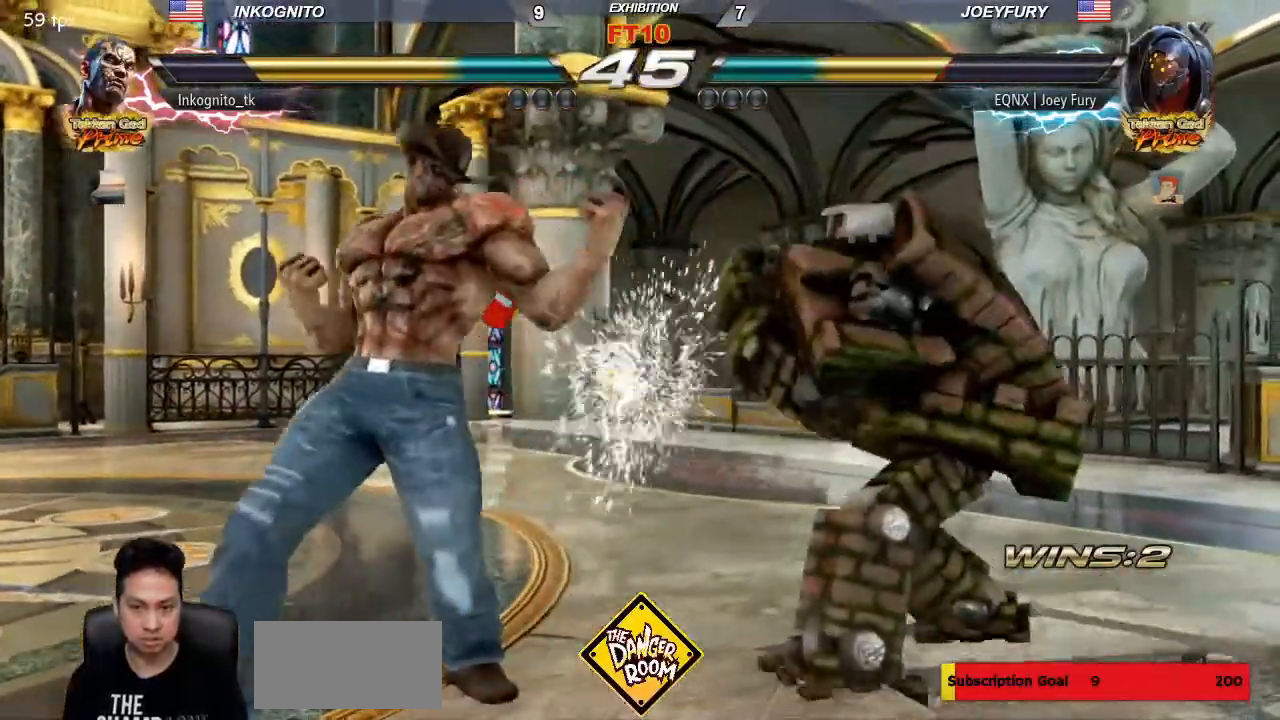
{"dt_ms": 500, "buttons": [], "left_stick": "left", "events": [[217, "left_stick", "left"]]}
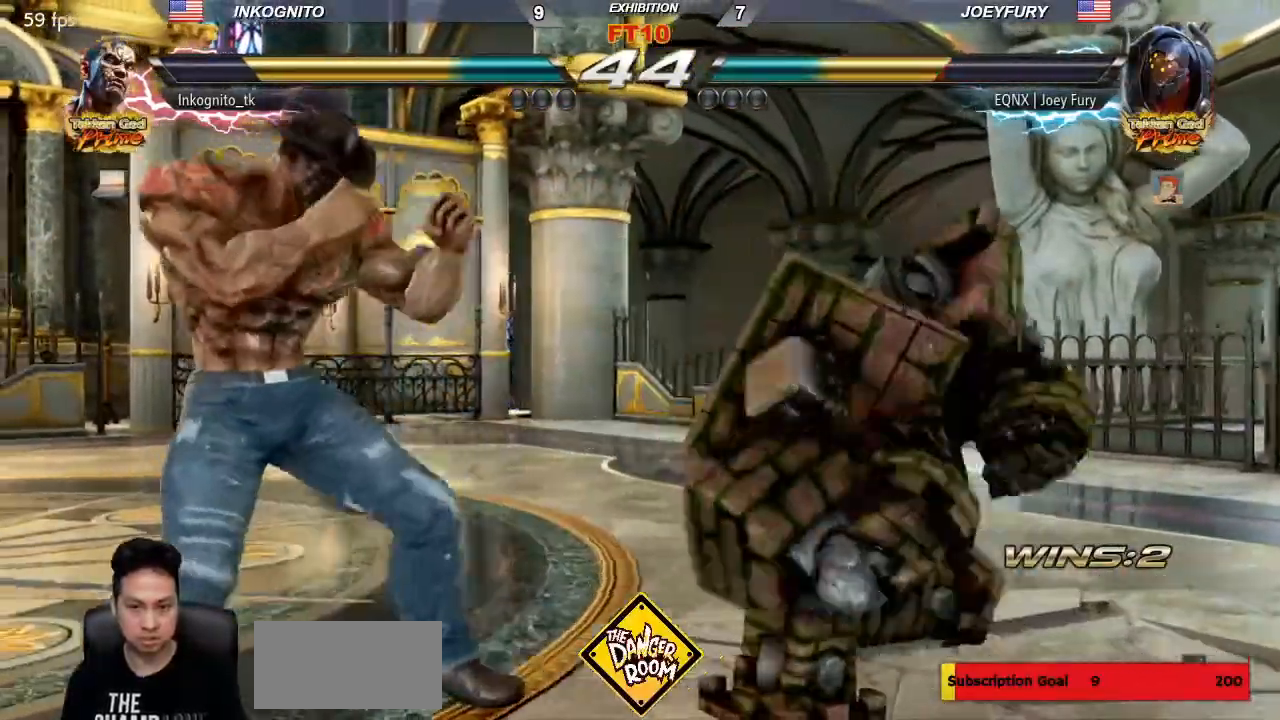
{"dt_ms": 500, "buttons": ["TRIANGLE"], "left_stick": "center", "events": [[67, "left_stick", "center"], [117, "left_stick", "down-left"], [200, "left_stick", "center"], [250, "left_stick", "right"], [317, "SQUARE", "down"], [367, "left_stick", "down"], [417, "TRIANGLE", "down"], [417, "left_stick", "center"], [467, "SQUARE", "up"]]}
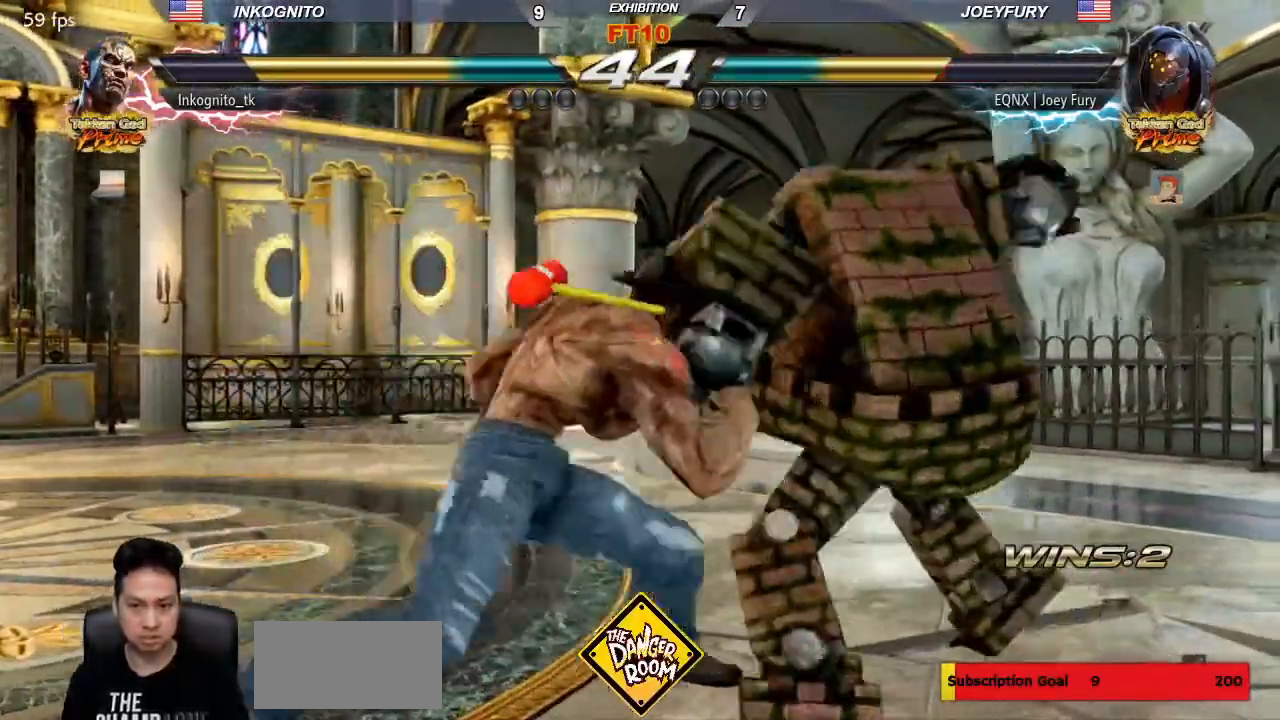
{"dt_ms": 500, "buttons": [], "left_stick": "center", "events": [[483, "TRIANGLE", "up"]]}
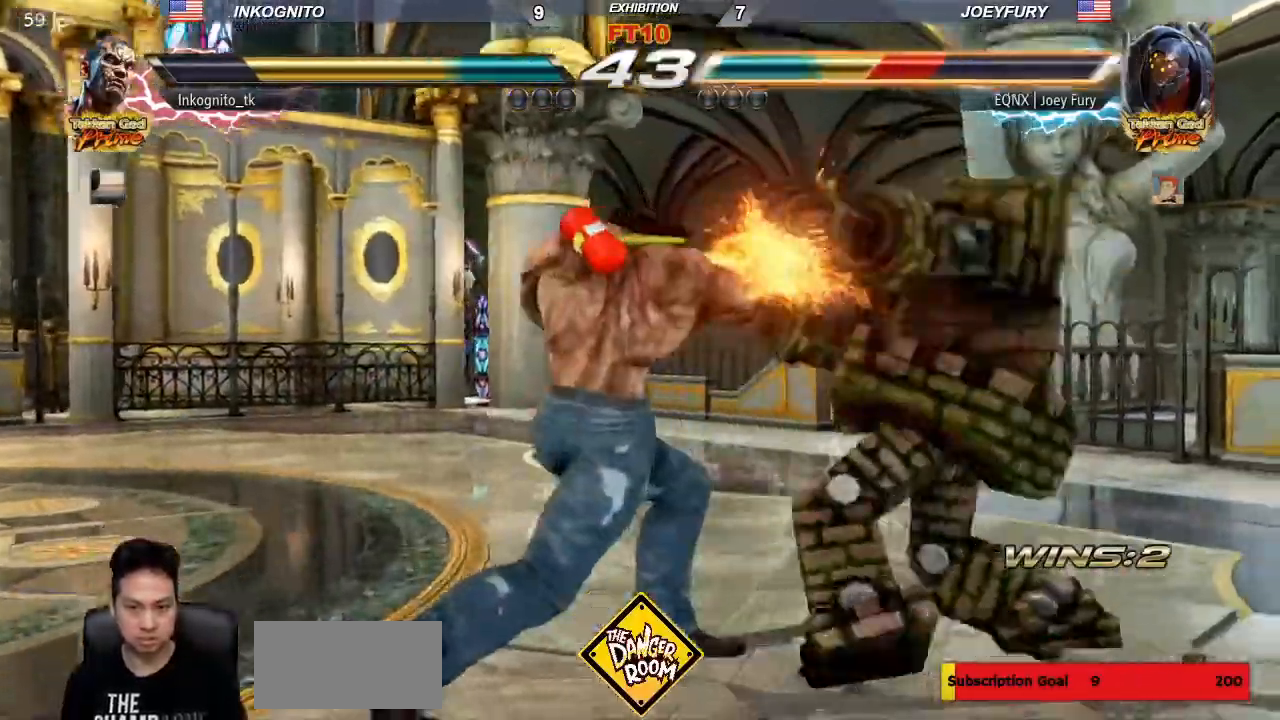
{"dt_ms": 500, "buttons": ["CIRCLE"], "left_stick": "center", "events": [[117, "left_stick", "down-left"], [200, "CIRCLE", "down"], [283, "left_stick", "center"]]}
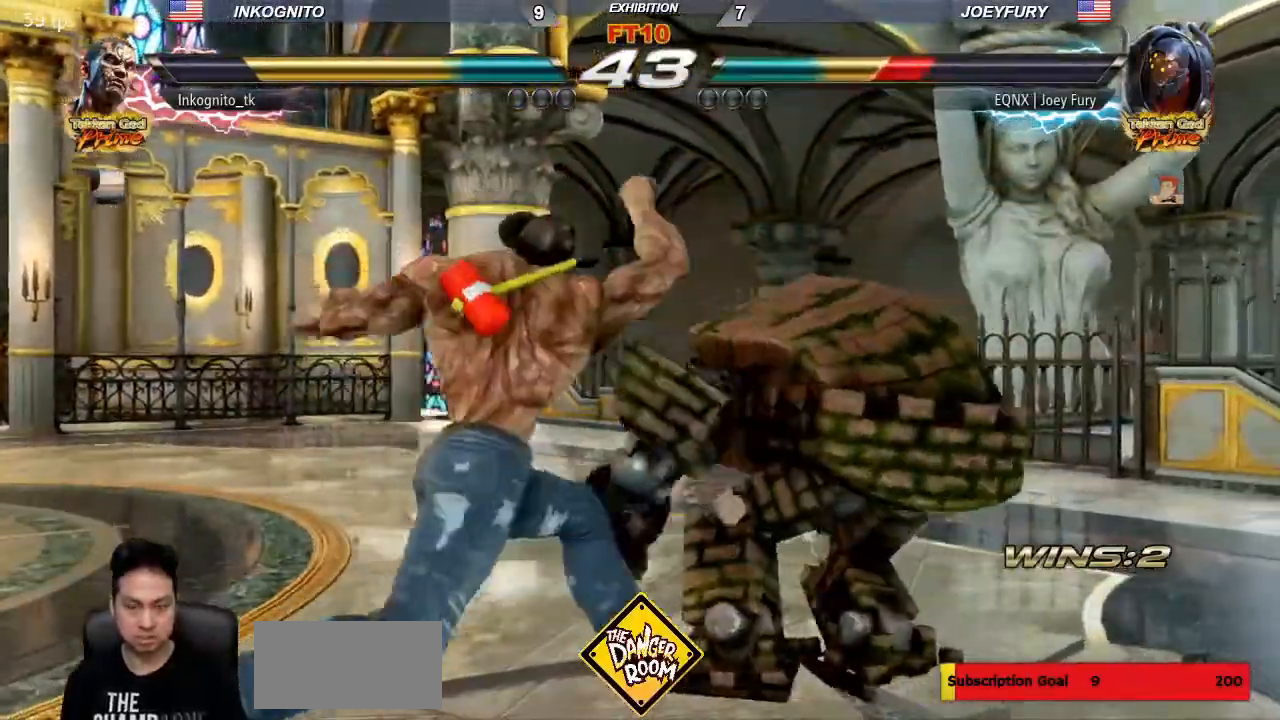
{"dt_ms": 1000, "buttons": [], "left_stick": "center"}
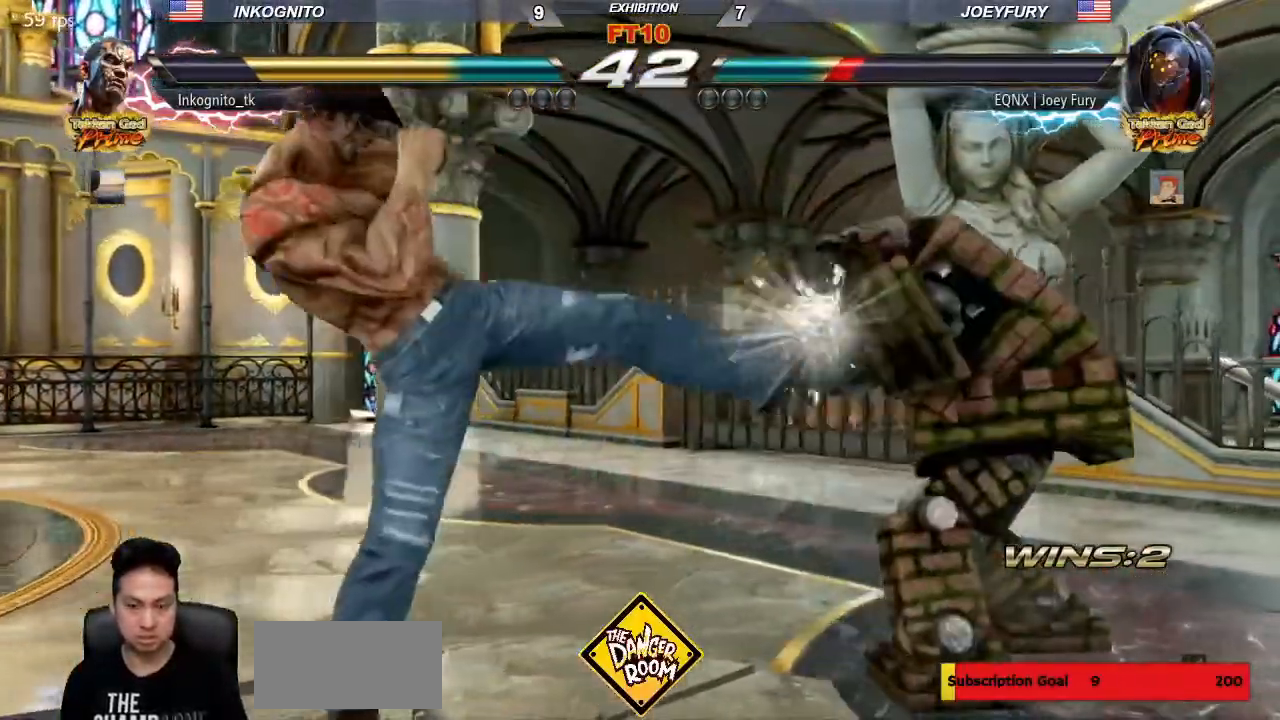
{"dt_ms": 500, "buttons": ["CIRCLE"], "left_stick": "down-left", "events": [[367, "left_stick", "down-left"], [500, "CIRCLE", "down"]]}
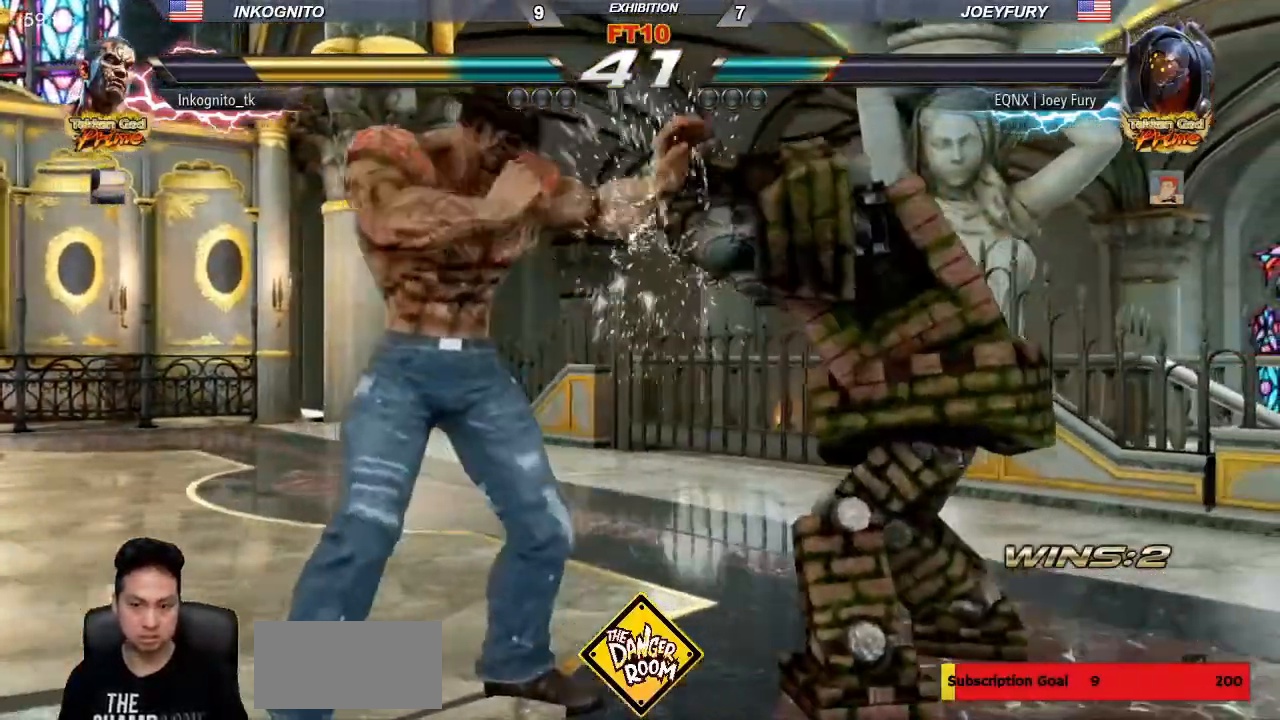
{"dt_ms": 500, "buttons": [], "left_stick": "center", "events": [[67, "CIRCLE", "up"], [200, "left_stick", "center"], [317, "SQUARE", "down"], [400, "SQUARE", "up"]]}
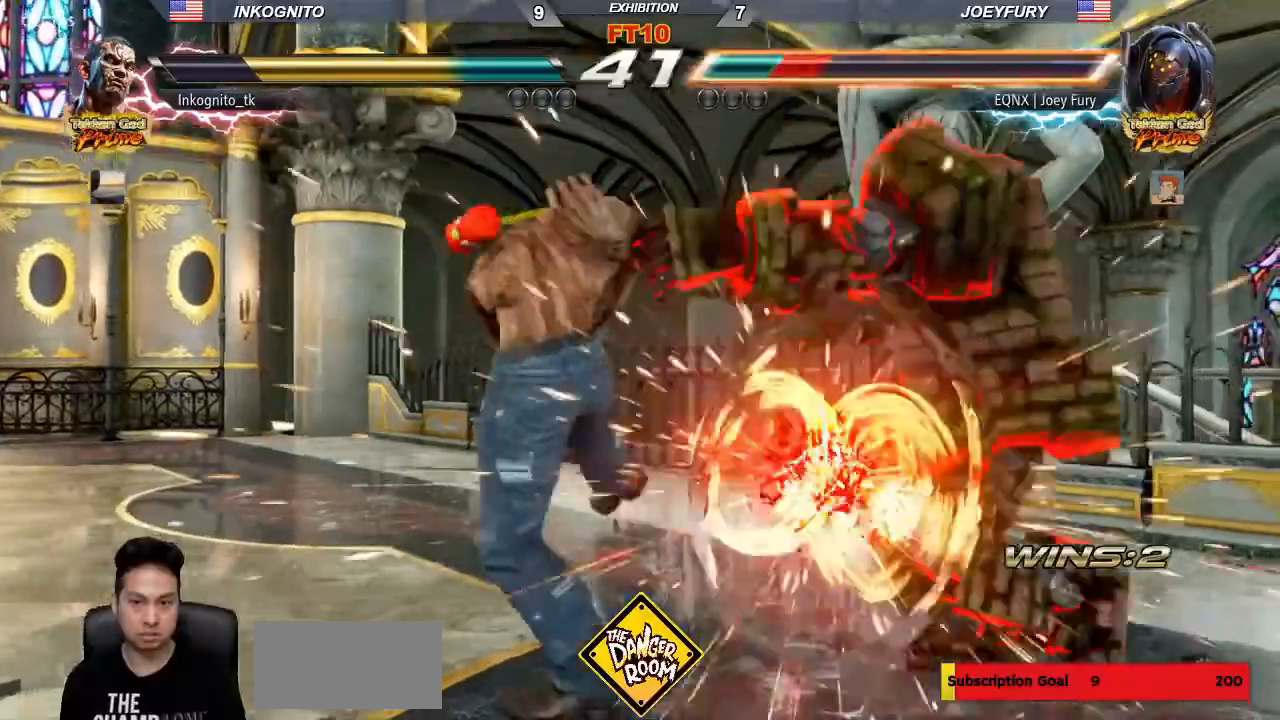
{"dt_ms": 500, "buttons": [], "left_stick": "center", "events": [[400, "CIRCLE", "down"], [400, "CROSS", "down"], [433, "CROSS", "up"], [467, "CIRCLE", "up"]]}
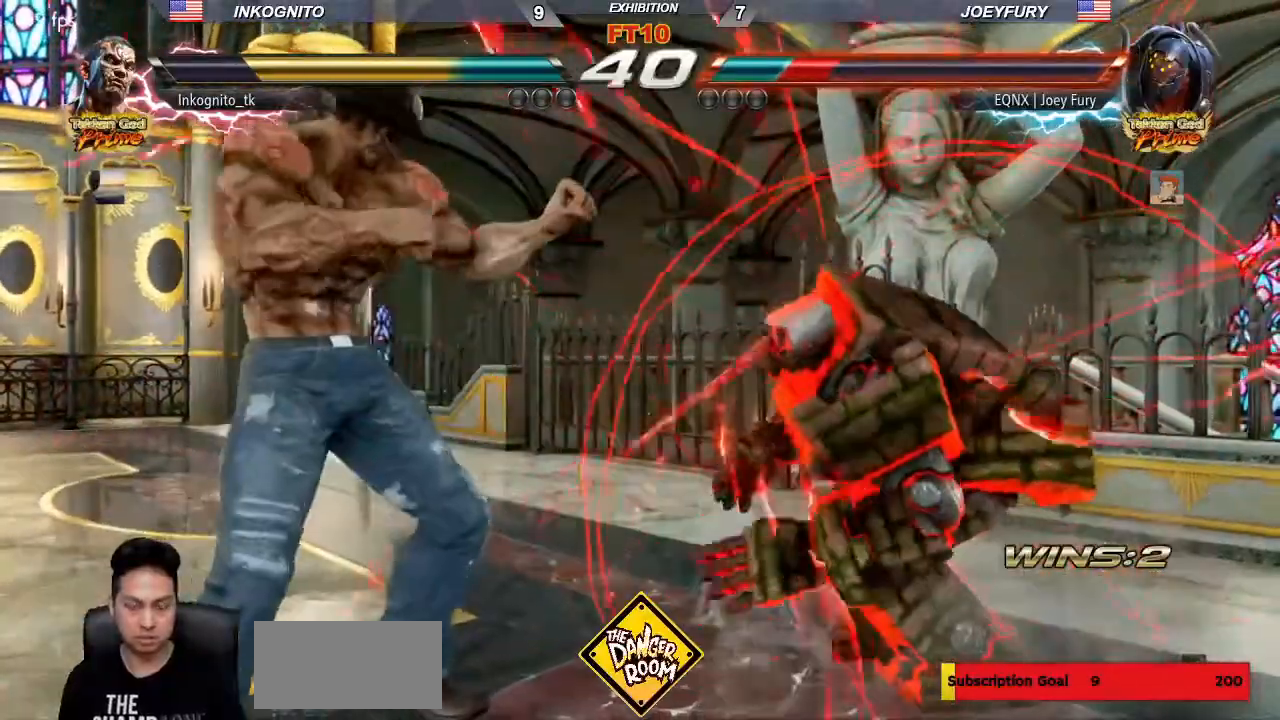
{"dt_ms": 500, "buttons": [], "left_stick": "center"}
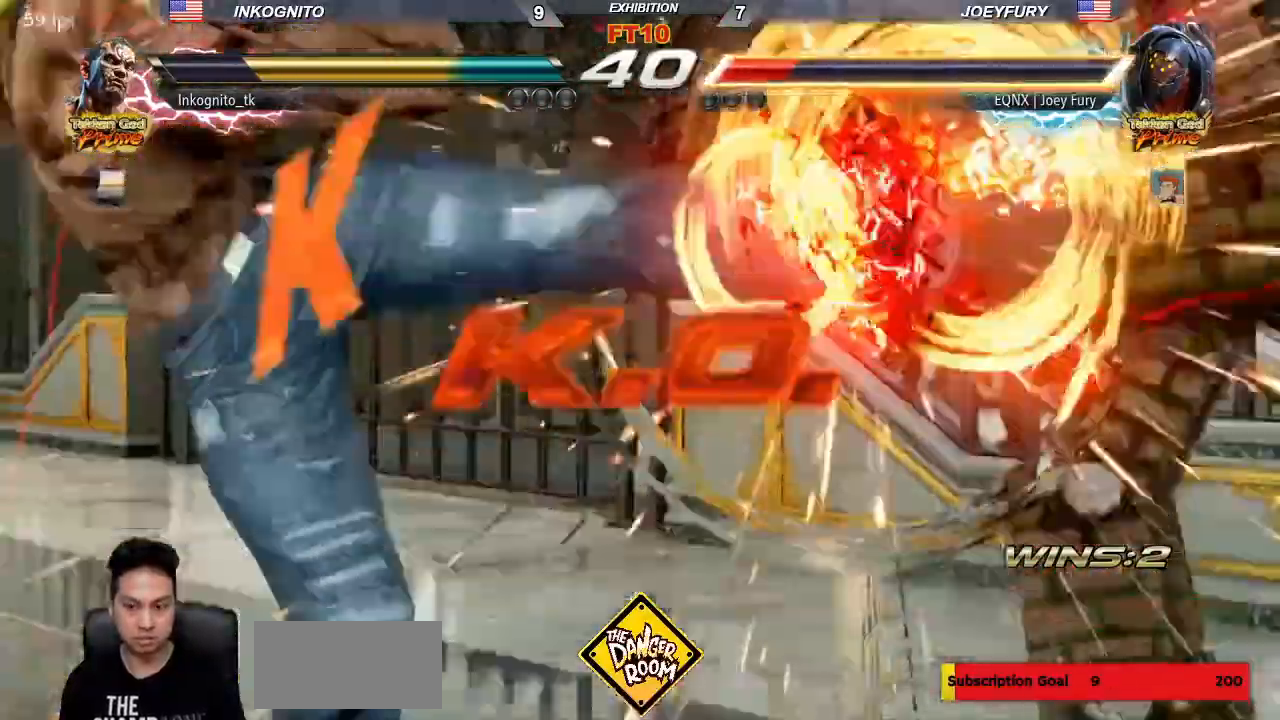
{"dt_ms": 500, "buttons": [], "left_stick": "center", "events": [[333, "left_stick", "right"], [383, "left_stick", "center"]]}
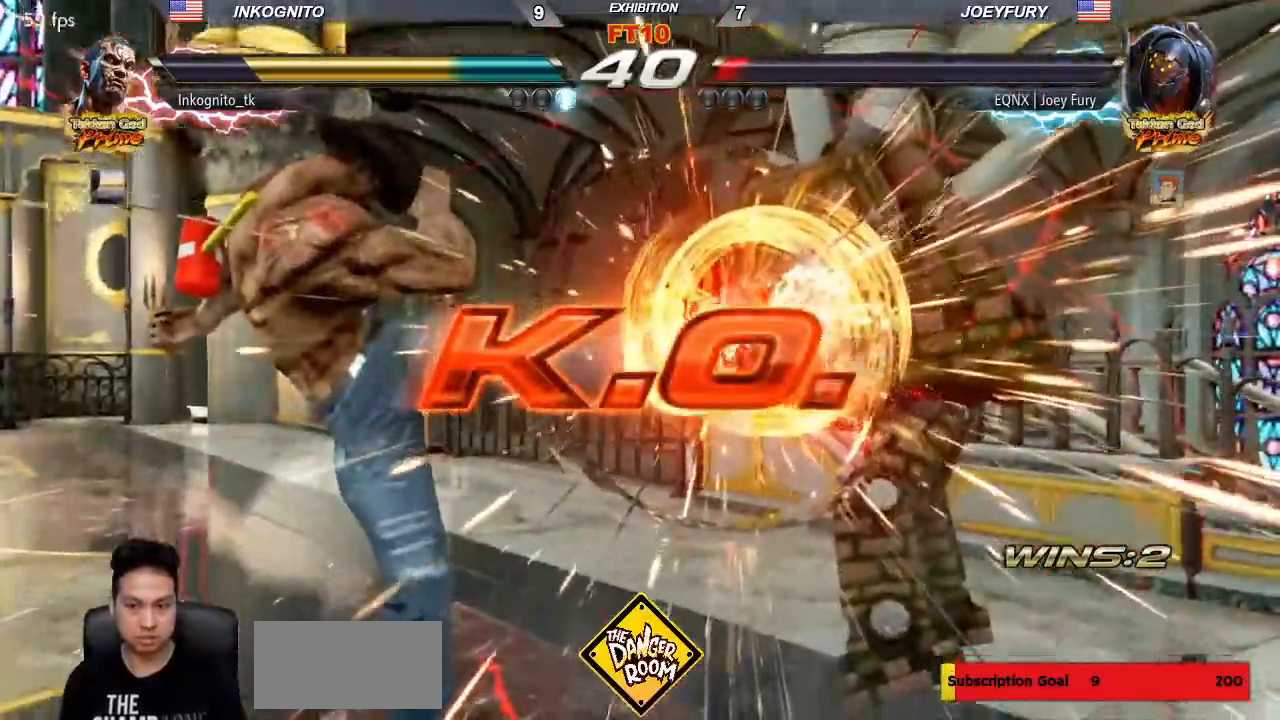
{"dt_ms": 500, "buttons": [], "left_stick": "center", "events": []}
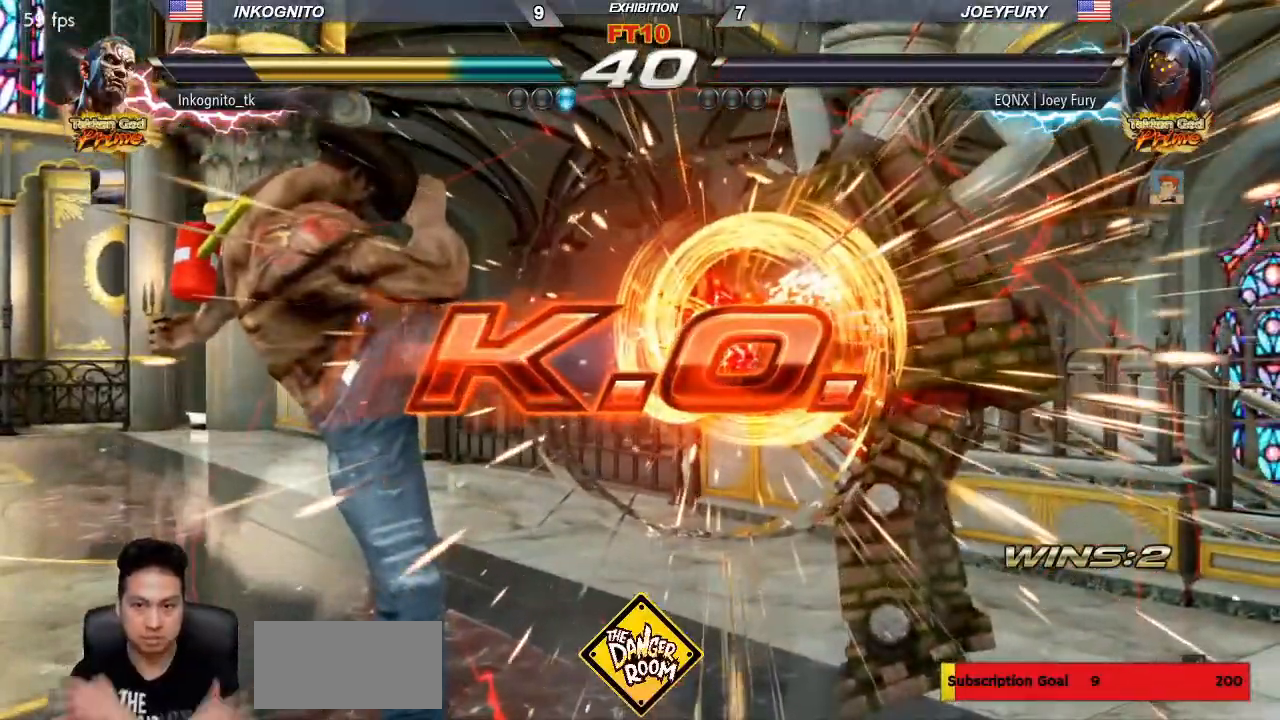
{"dt_ms": 500, "buttons": [], "left_stick": "center", "events": []}
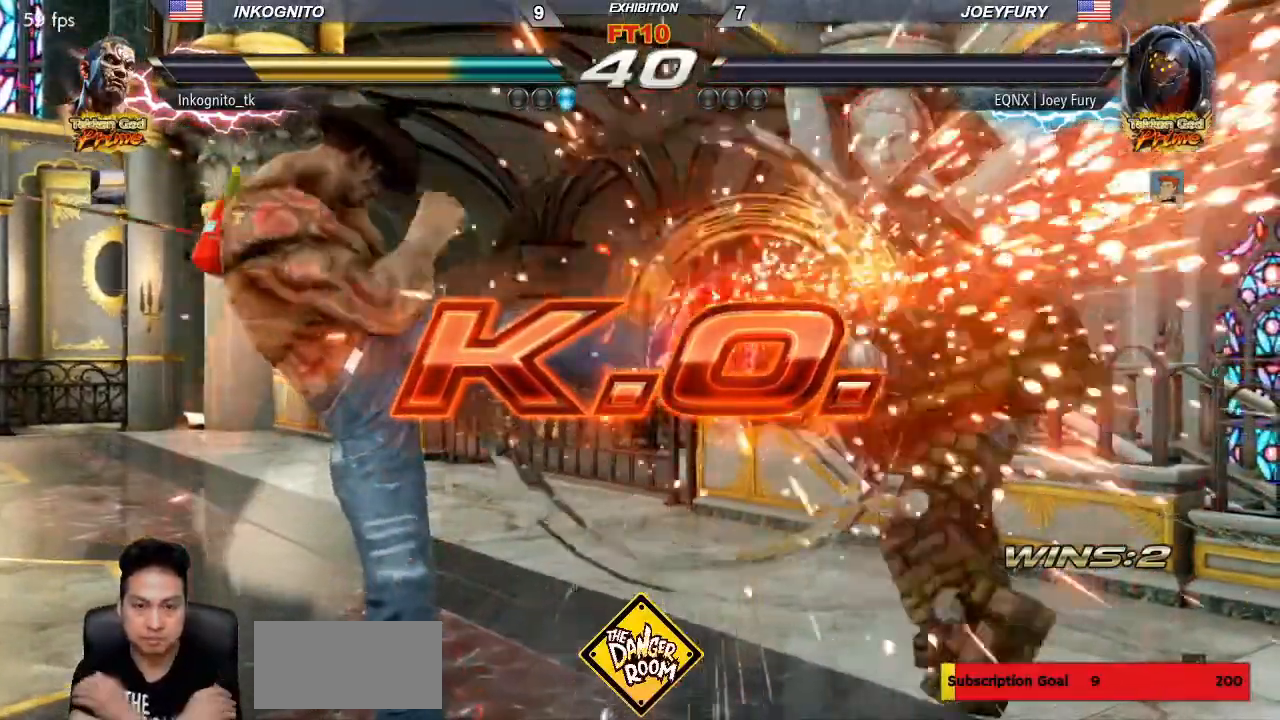
{"dt_ms": 500, "buttons": [], "left_stick": "center", "events": []}
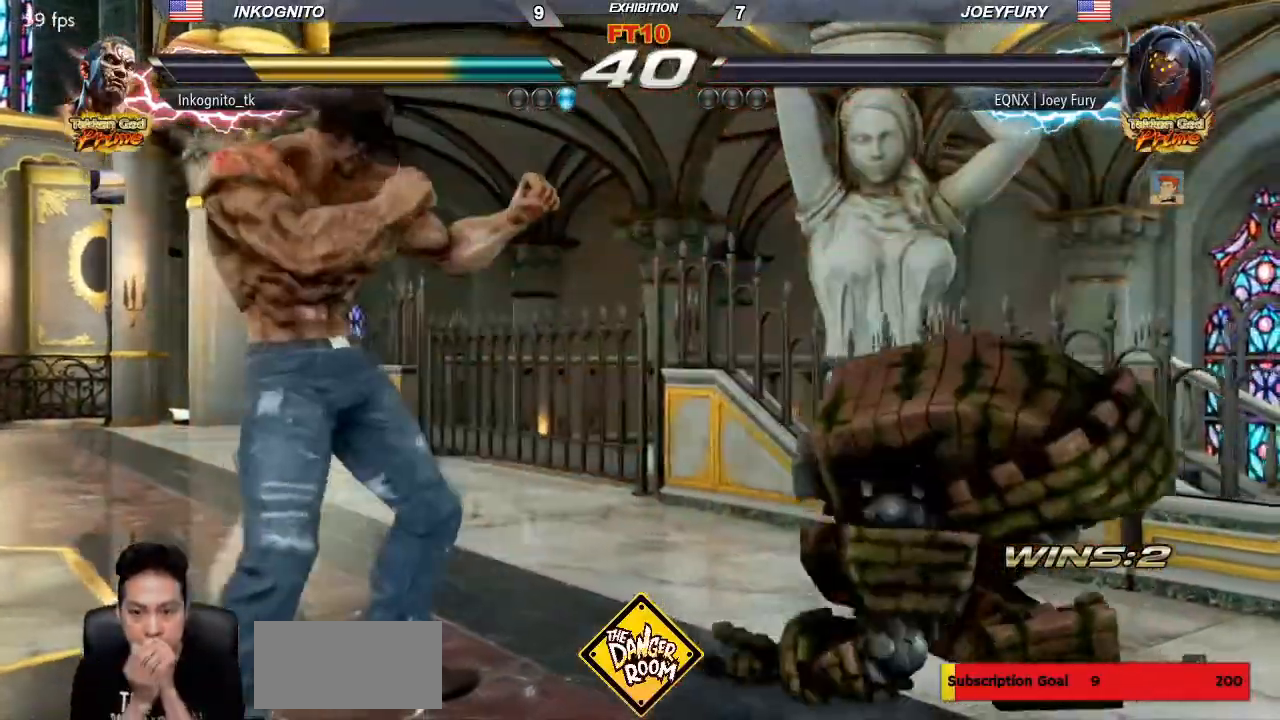
{"dt_ms": 500, "buttons": [], "left_stick": "center", "events": []}
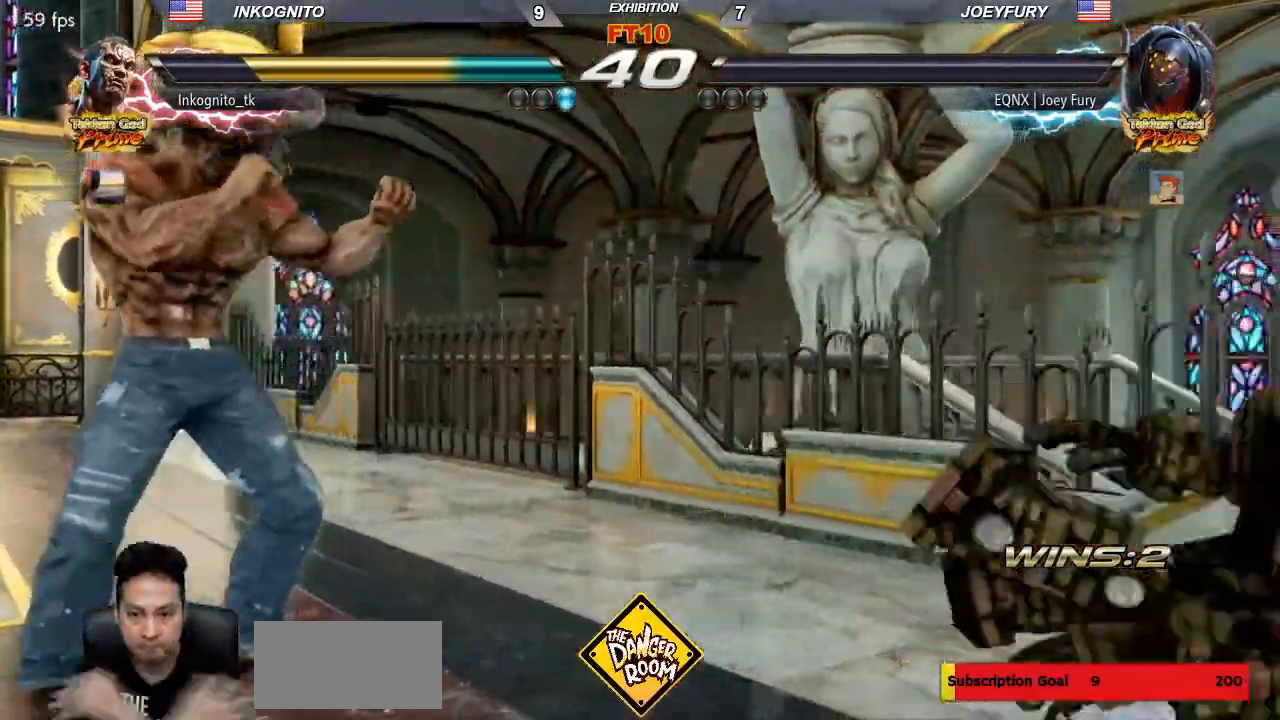
{"dt_ms": 500, "buttons": [], "left_stick": "center", "events": []}
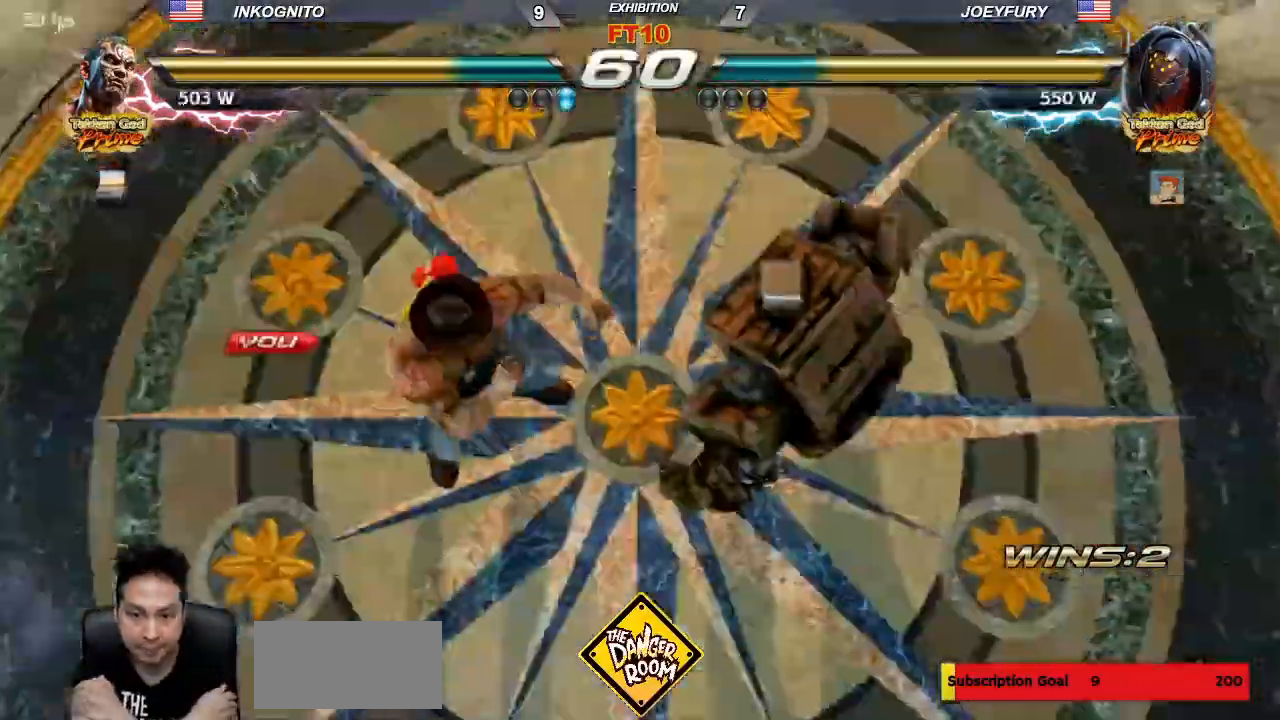
{"dt_ms": 500, "buttons": [], "left_stick": "center"}
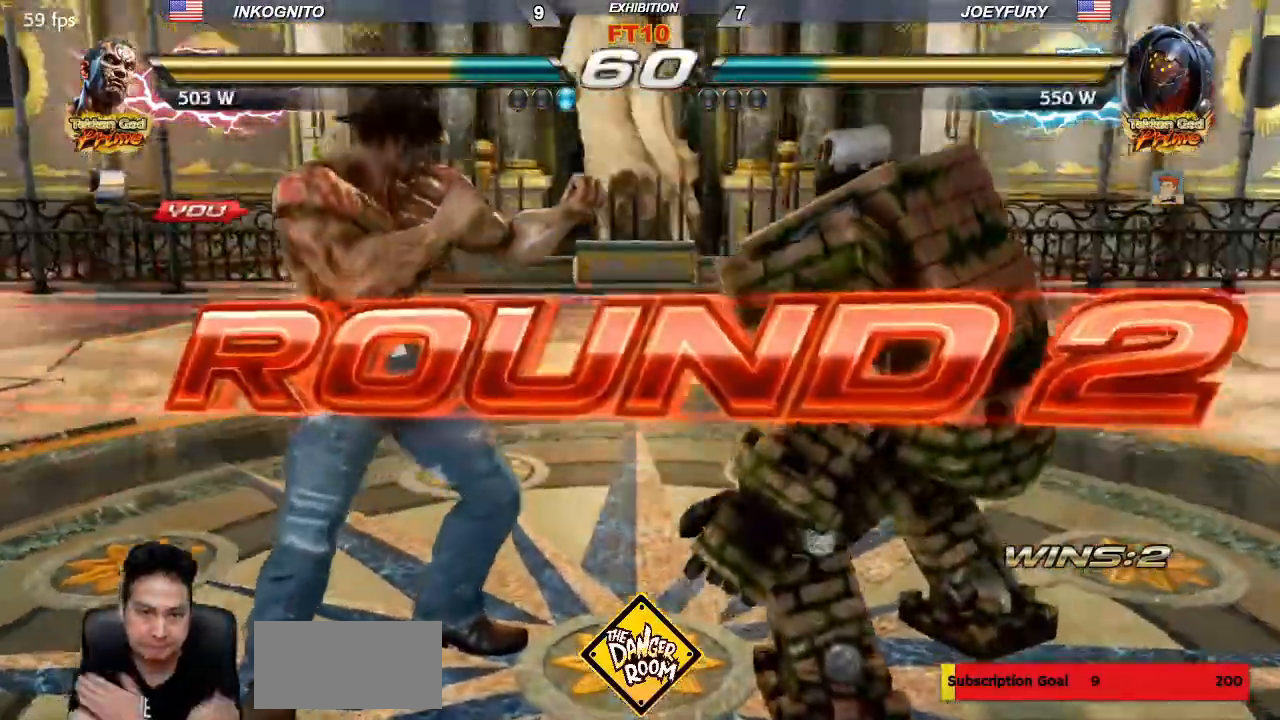
{"dt_ms": 500, "buttons": [], "left_stick": "left", "events": [[450, "left_stick", "left"]]}
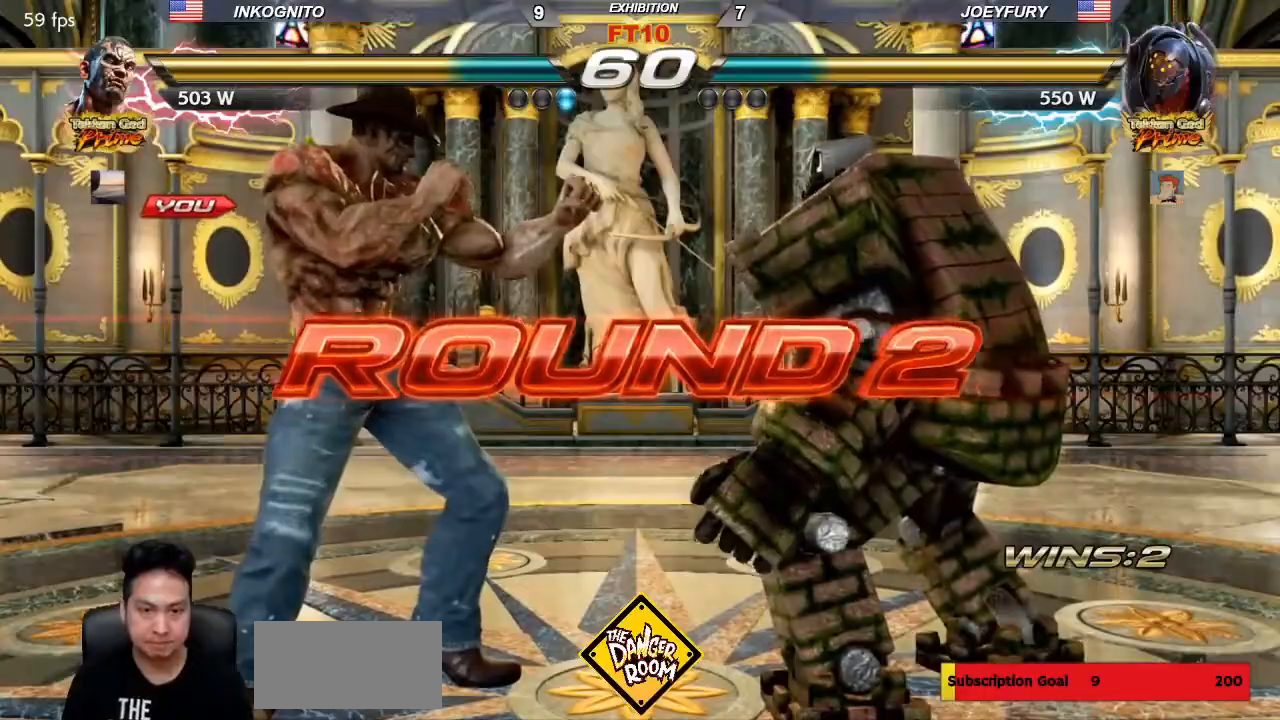
{"dt_ms": 500, "buttons": ["TRIANGLE"], "left_stick": "center", "events": [[50, "left_stick", "right"], [133, "CIRCLE", "down"], [150, "left_stick", "center"], [167, "CIRCLE", "up"], [267, "TRIANGLE", "down"], [333, "SQUARE", "down"], [350, "TRIANGLE", "up"], [417, "SQUARE", "up"], [467, "TRIANGLE", "down"]]}
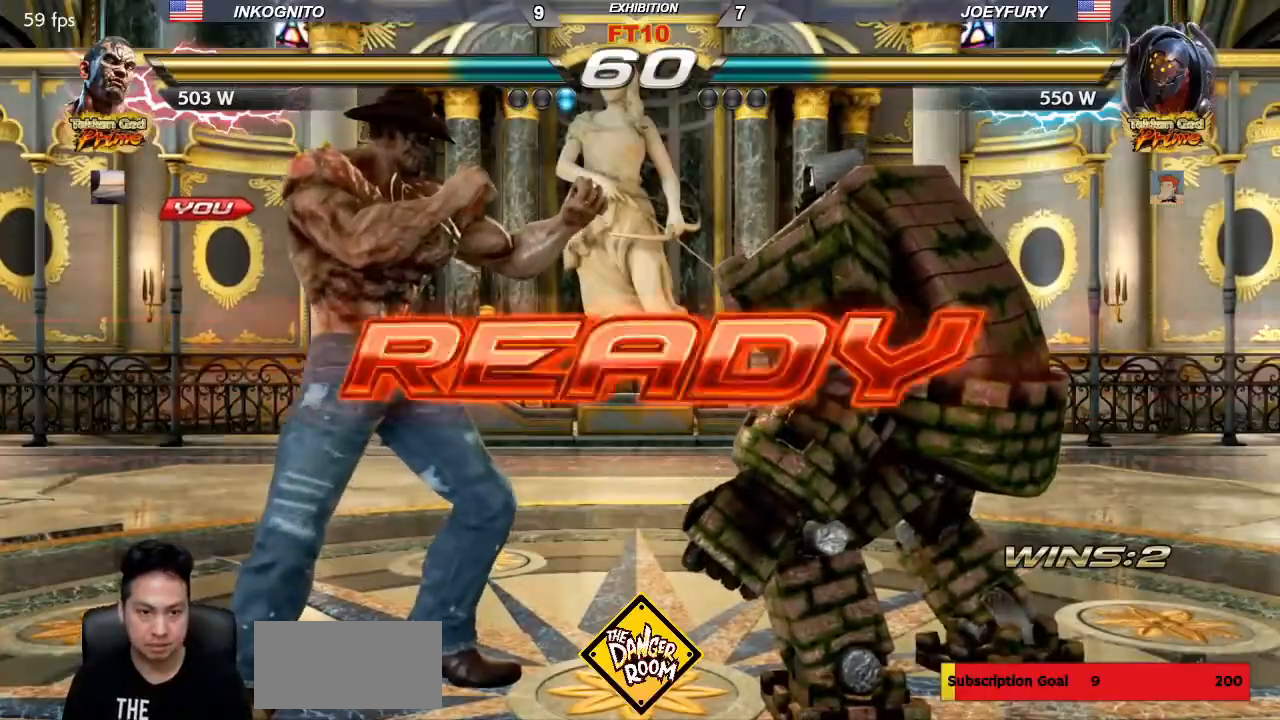
{"dt_ms": 500, "buttons": ["SQUARE", "TRIANGLE"], "left_stick": "center", "events": [[33, "SQUARE", "down"], [67, "TRIANGLE", "up"], [100, "SQUARE", "up"], [150, "TRIANGLE", "down"], [200, "SQUARE", "down"], [250, "TRIANGLE", "up"], [267, "SQUARE", "up"], [450, "TRIANGLE", "down"], [483, "SQUARE", "down"]]}
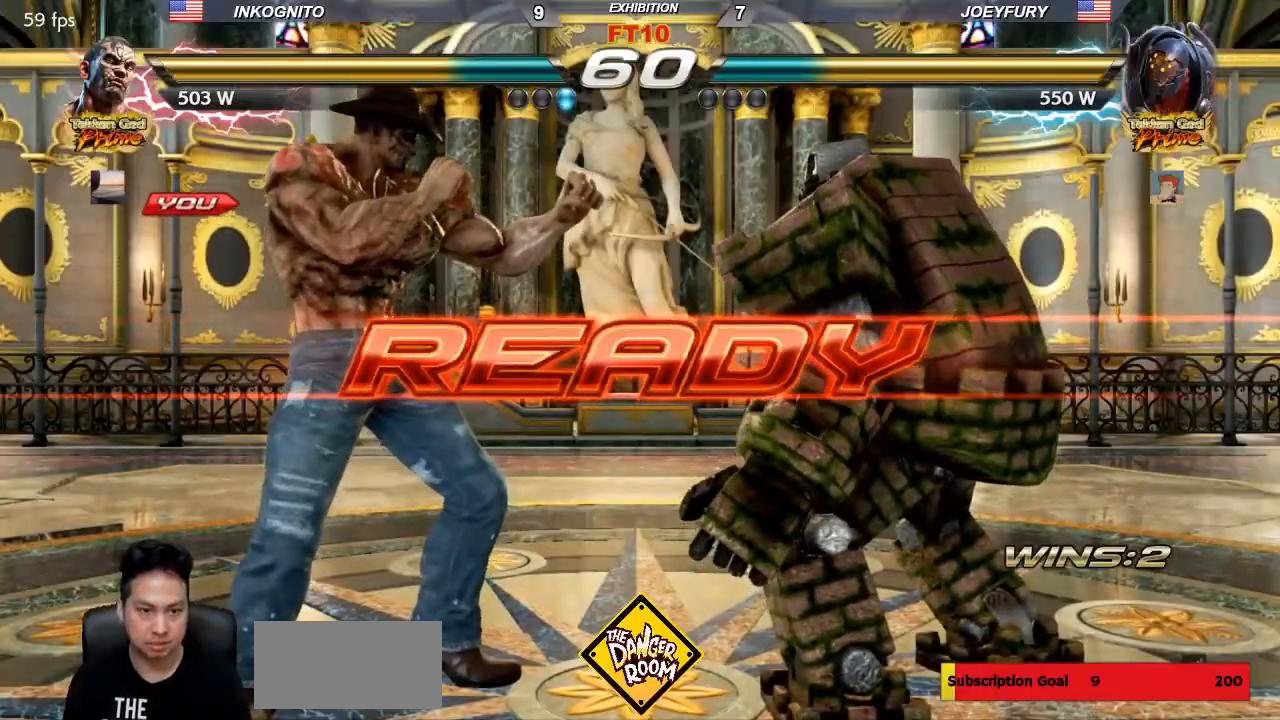
{"dt_ms": 500, "buttons": ["SQUARE"], "left_stick": "center", "events": [[17, "TRIANGLE", "up"], [50, "SQUARE", "up"], [100, "TRIANGLE", "down"], [167, "SQUARE", "down"], [183, "TRIANGLE", "up"], [233, "SQUARE", "up"], [250, "TRIANGLE", "down"], [317, "SQUARE", "down"], [350, "TRIANGLE", "up"]]}
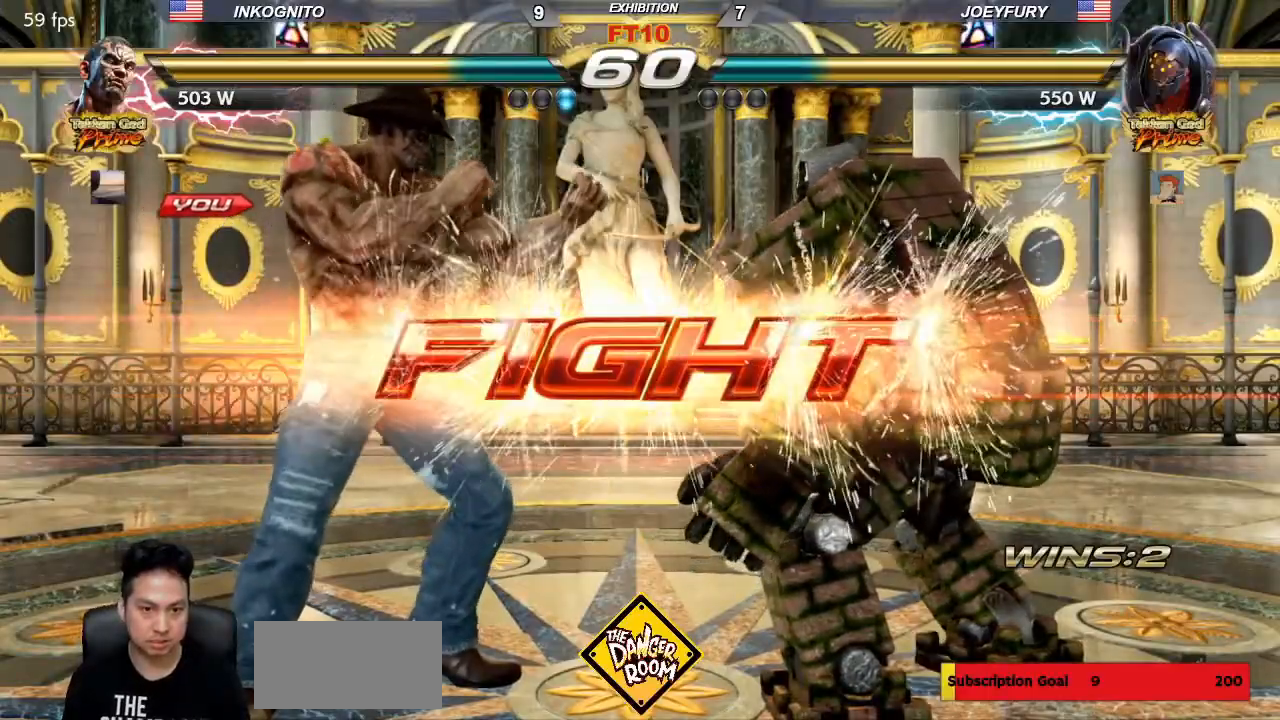
{"dt_ms": 500, "buttons": ["SQUARE"], "left_stick": "left", "events": [[333, "left_stick", "left"]]}
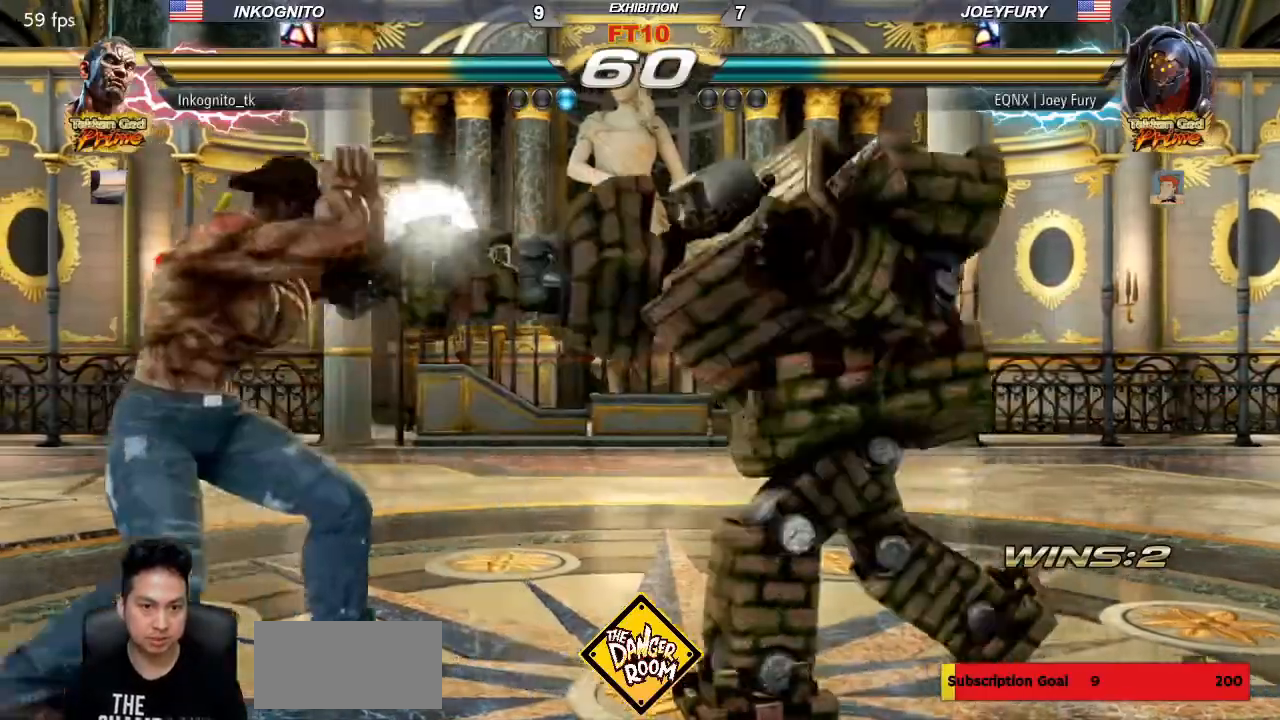
{"dt_ms": 1000, "buttons": ["SQUARE"], "left_stick": "left"}
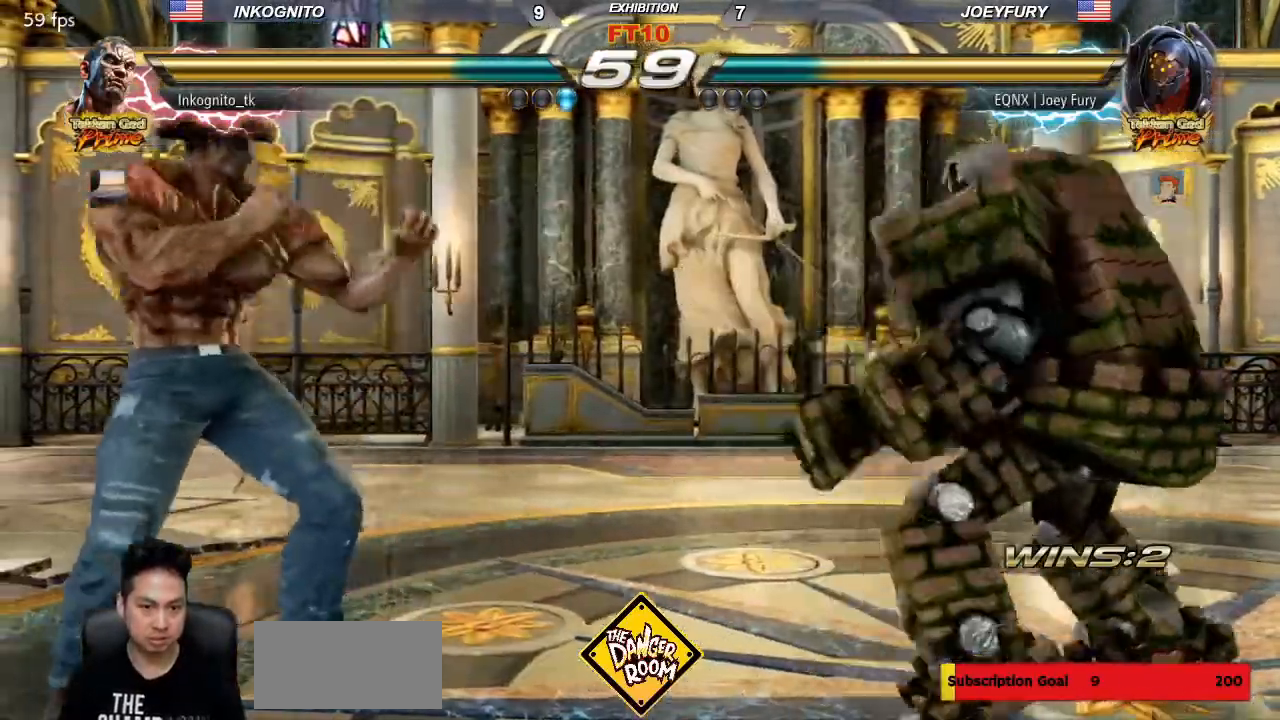
{"dt_ms": 500, "buttons": ["SQUARE"], "left_stick": "left", "events": []}
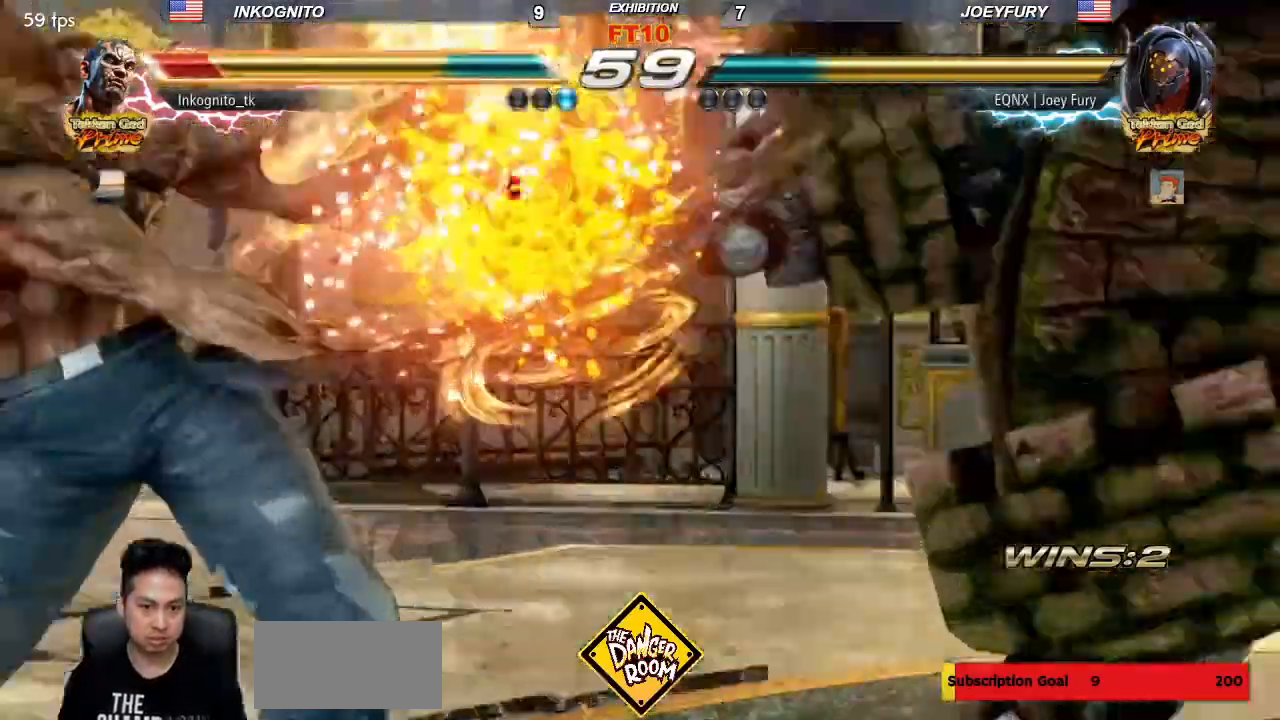
{"dt_ms": 1000, "buttons": [], "left_stick": "center"}
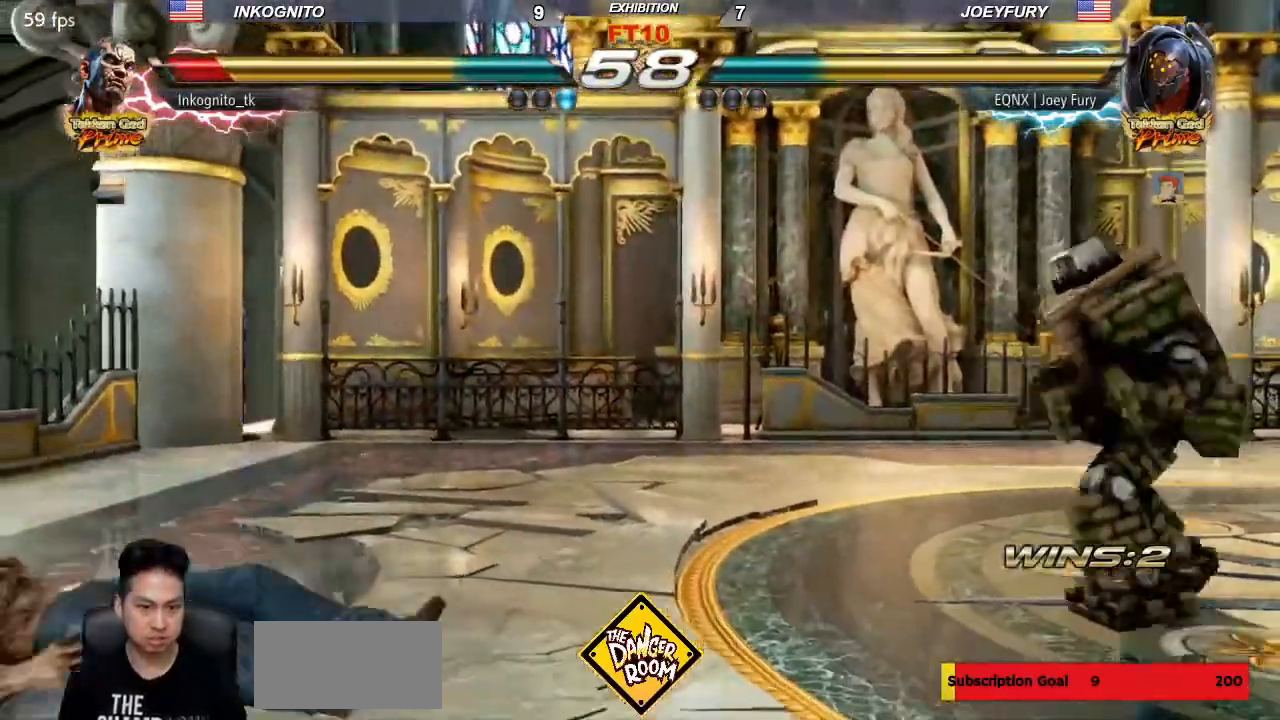
{"dt_ms": 500, "buttons": ["TRIANGLE"], "left_stick": "center", "events": [[17, "TRIANGLE", "down"], [17, "left_stick", "up"], [183, "left_stick", "center"], [417, "left_stick", "left"], [467, "left_stick", "center"]]}